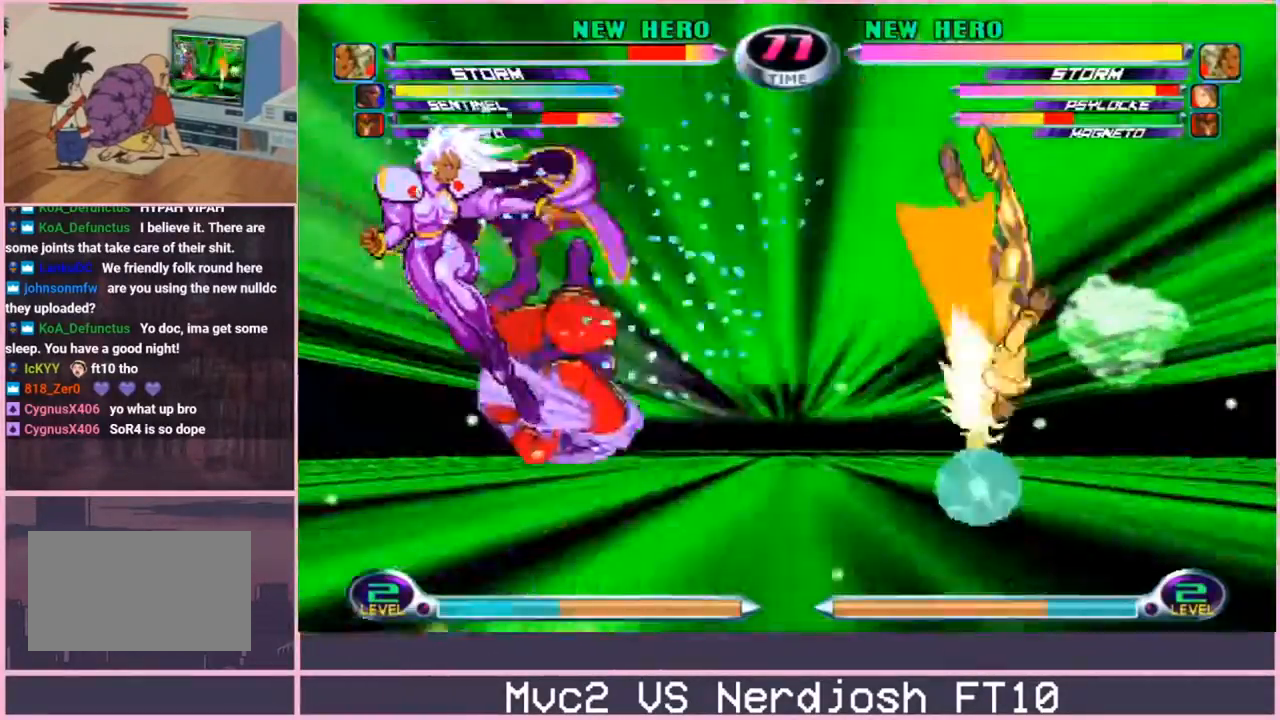
Gameplay with a controller (arcade stick); each line is a JSON object with the inputs held at the frame after it. "events" lists button and stick changes between this image and that frame as [ms after this image, input, new state], when the widget could be followed in between. Not read: L3 R3.
{"buttons": ["CIRCLE", "SQUARE", "TRIANGLE", "R2"], "left_stick": "center", "events": [[17, "R1", "up"], [17, "R2", "down"], [17, "SQUARE", "down"], [17, "TRIANGLE", "up"], [33, "CROSS", "down"], [33, "R2", "up"], [33, "SQUARE", "up"], [50, "CIRCLE", "up"], [100, "CIRCLE", "down"], [100, "SQUARE", "down"], [117, "CROSS", "up"], [117, "R1", "down"], [117, "SQUARE", "up"], [117, "TRIANGLE", "down"], [133, "CIRCLE", "up"], [167, "CIRCLE", "down"], [183, "R1", "up"], [183, "R2", "down"], [200, "CROSS", "down"], [200, "R2", "up"], [200, "SQUARE", "down"], [200, "TRIANGLE", "up"], [217, "CIRCLE", "up"], [217, "SQUARE", "up"], [267, "CIRCLE", "down"], [284, "SQUARE", "down"], [300, "CROSS", "up"], [300, "R1", "down"], [300, "SQUARE", "up"], [300, "TRIANGLE", "down"], [334, "CIRCLE", "up"], [350, "CIRCLE", "down"], [367, "R1", "up"], [384, "CROSS", "down"], [384, "SQUARE", "down"], [384, "TRIANGLE", "up"], [400, "CIRCLE", "up"], [400, "SQUARE", "up"], [467, "CIRCLE", "down"], [484, "R2", "down"], [484, "SQUARE", "down"], [500, "CROSS", "up"], [500, "TRIANGLE", "down"]]}
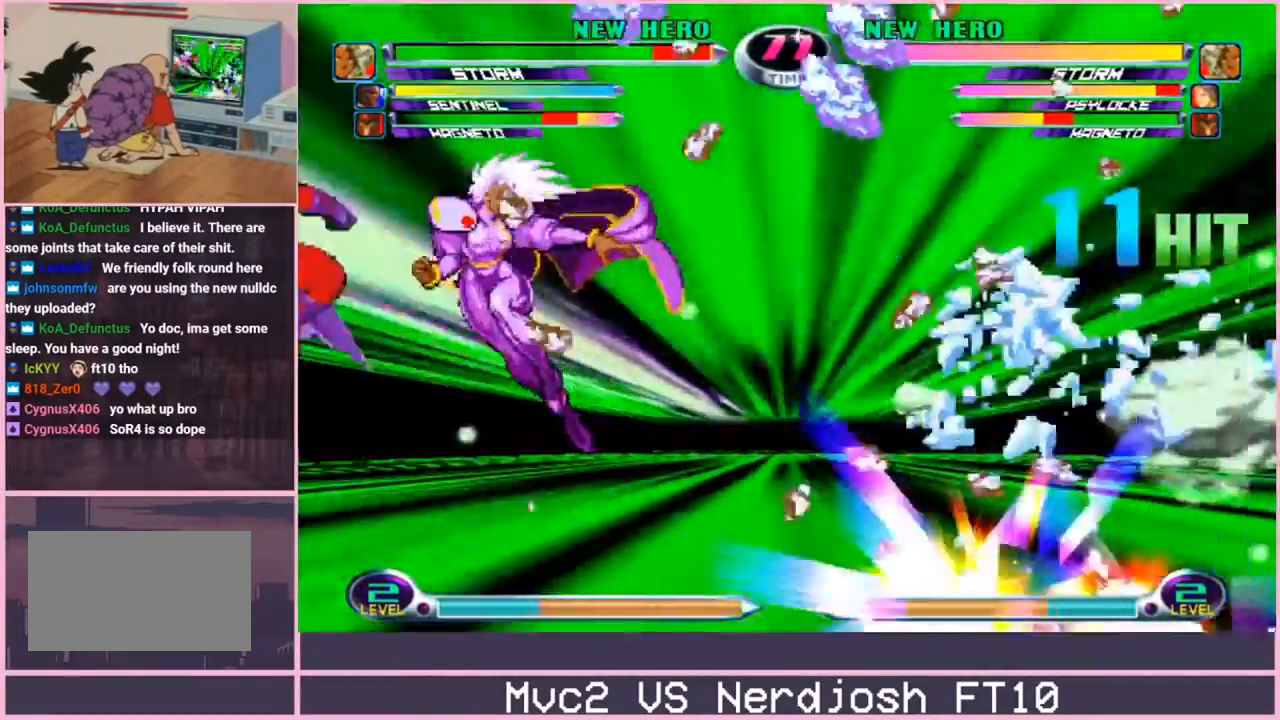
{"buttons": ["TRIANGLE"], "left_stick": "down-right", "events": [[34, "CIRCLE", "up"], [34, "CROSS", "down"], [34, "TRIANGLE", "up"], [51, "CROSS", "up"], [51, "R2", "up"], [51, "SQUARE", "up"], [301, "left_stick", "down-right"], [351, "SQUARE", "down"], [351, "TRIANGLE", "down"], [401, "SQUARE", "up"], [401, "TRIANGLE", "up"], [484, "TRIANGLE", "down"]]}
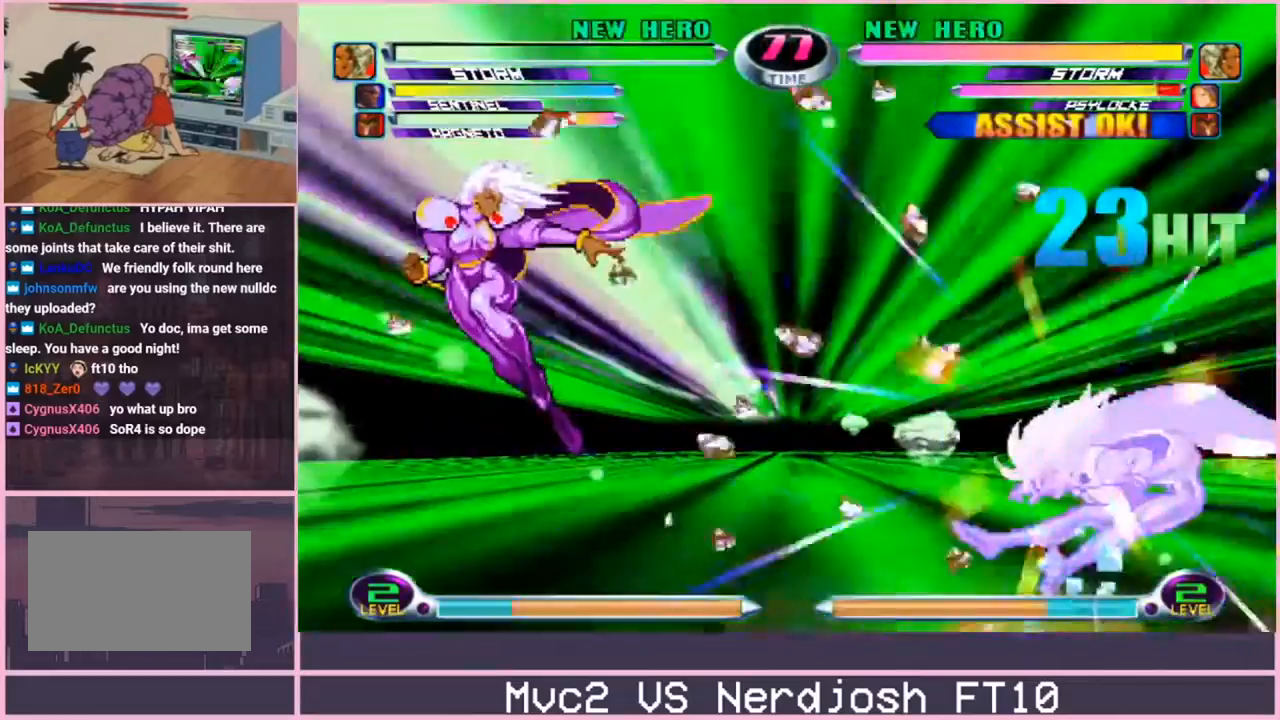
{"buttons": [], "left_stick": "center", "events": [[50, "TRIANGLE", "up"], [100, "left_stick", "center"]]}
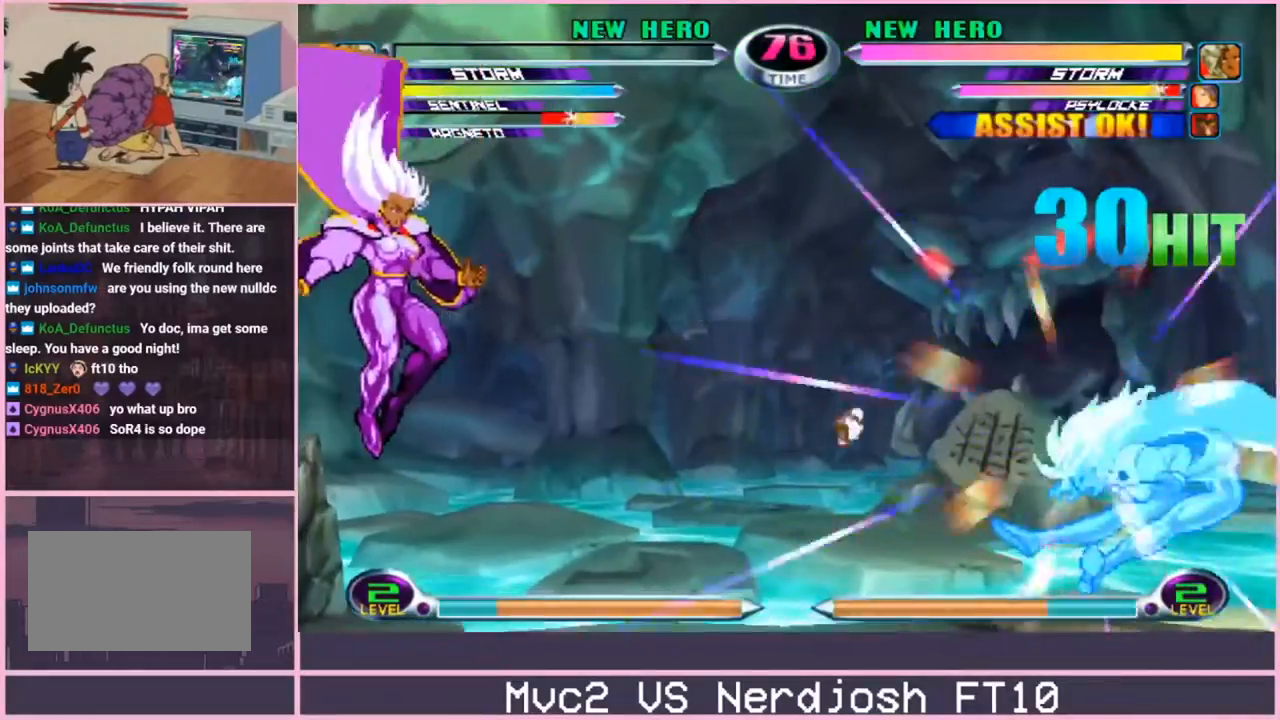
{"buttons": [], "left_stick": "right", "events": [[301, "left_stick", "right"], [367, "left_stick", "center"], [418, "left_stick", "right"]]}
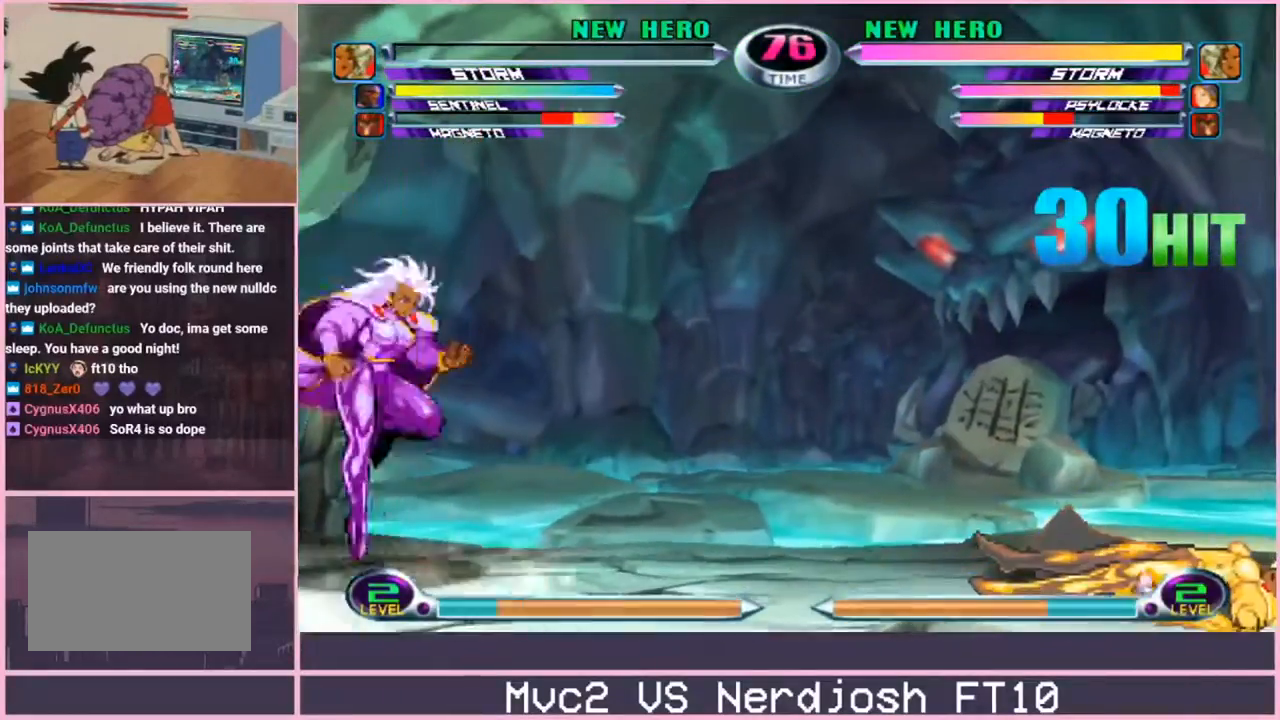
{"buttons": [], "left_stick": "center", "events": [[384, "R2", "down"], [384, "left_stick", "center"], [450, "R2", "up"]]}
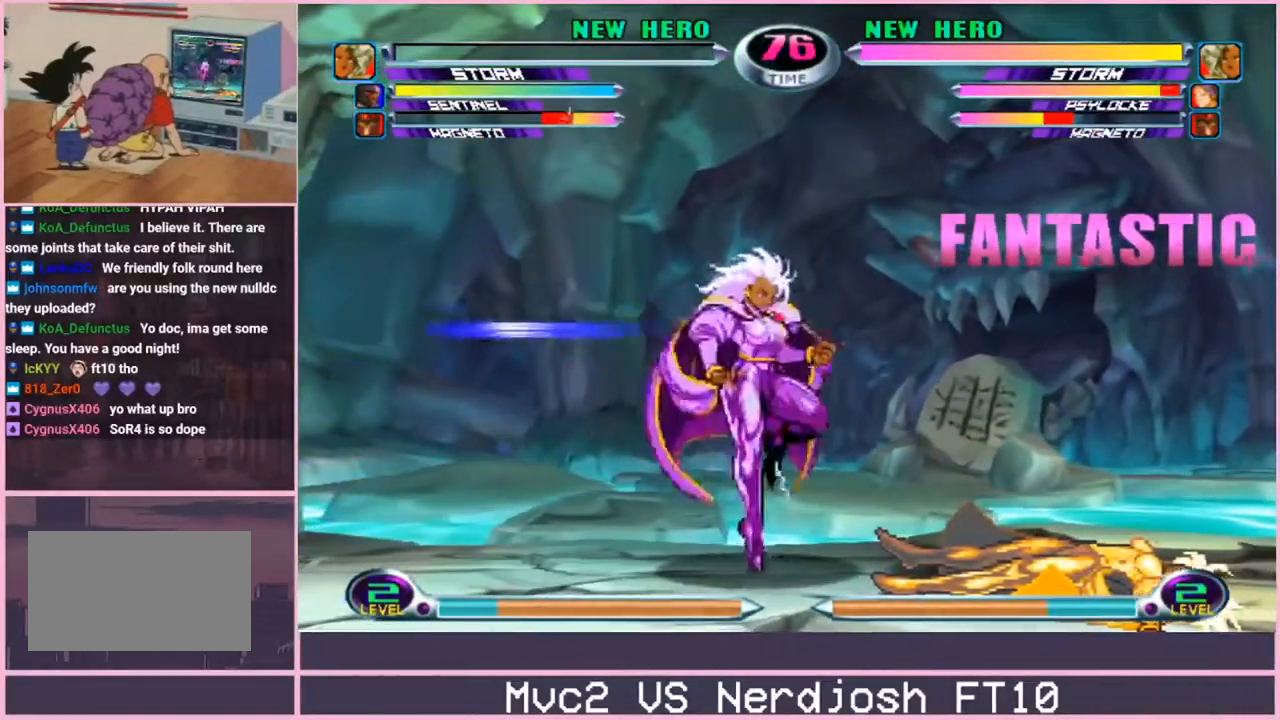
{"buttons": [], "left_stick": "center", "events": [[51, "left_stick", "down"], [101, "SQUARE", "down"], [101, "TRIANGLE", "down"], [151, "SQUARE", "up"], [151, "TRIANGLE", "up"], [184, "left_stick", "center"], [267, "left_stick", "down"], [334, "SQUARE", "down"], [334, "TRIANGLE", "down"], [401, "SQUARE", "up"], [401, "TRIANGLE", "up"], [418, "left_stick", "center"]]}
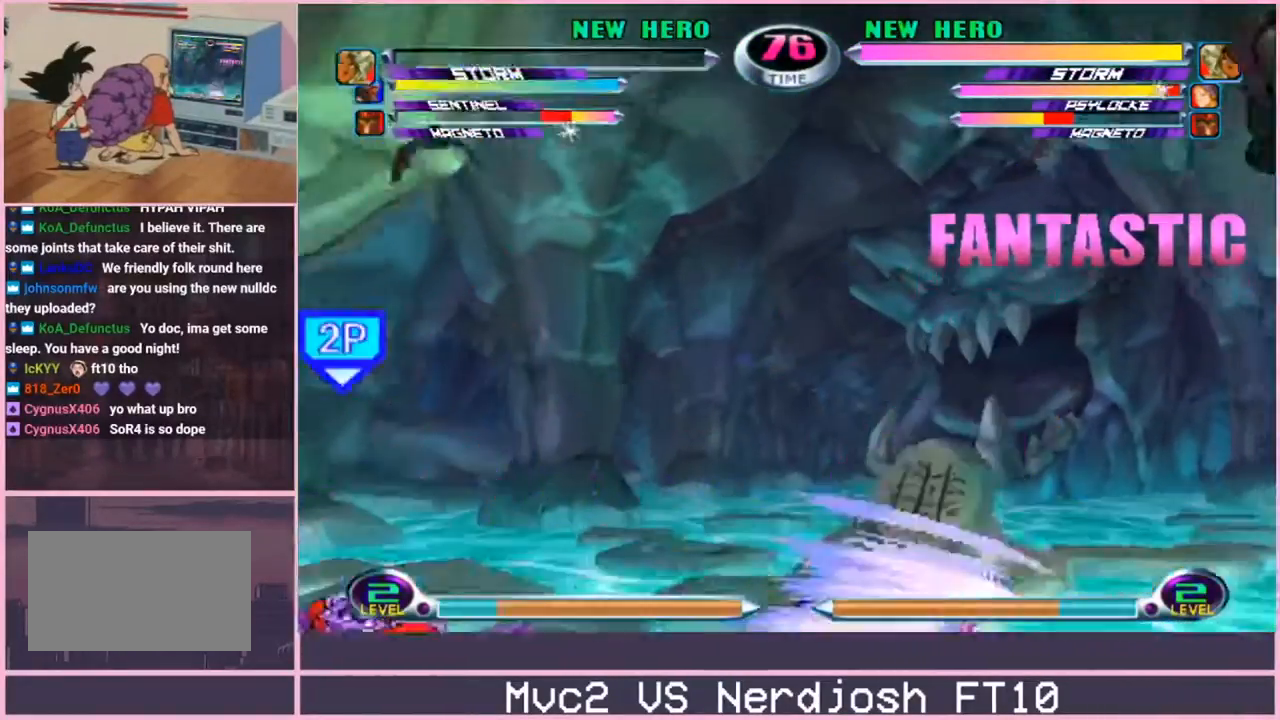
{"buttons": [], "left_stick": "up-left", "events": [[217, "CIRCLE", "down"], [300, "CIRCLE", "up"], [417, "left_stick", "up-left"]]}
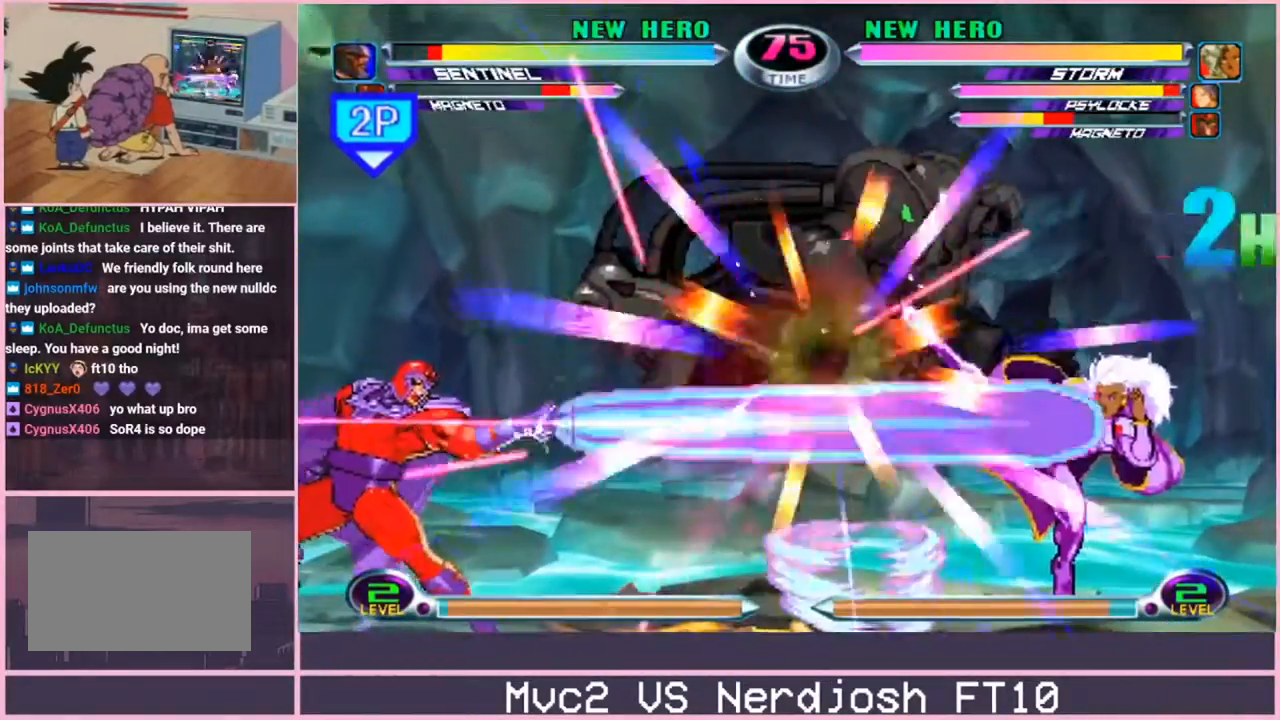
{"buttons": ["CROSS"], "left_stick": "center", "events": [[117, "left_stick", "up"], [301, "CROSS", "down"], [351, "left_stick", "center"], [367, "CROSS", "up"], [451, "CROSS", "down"]]}
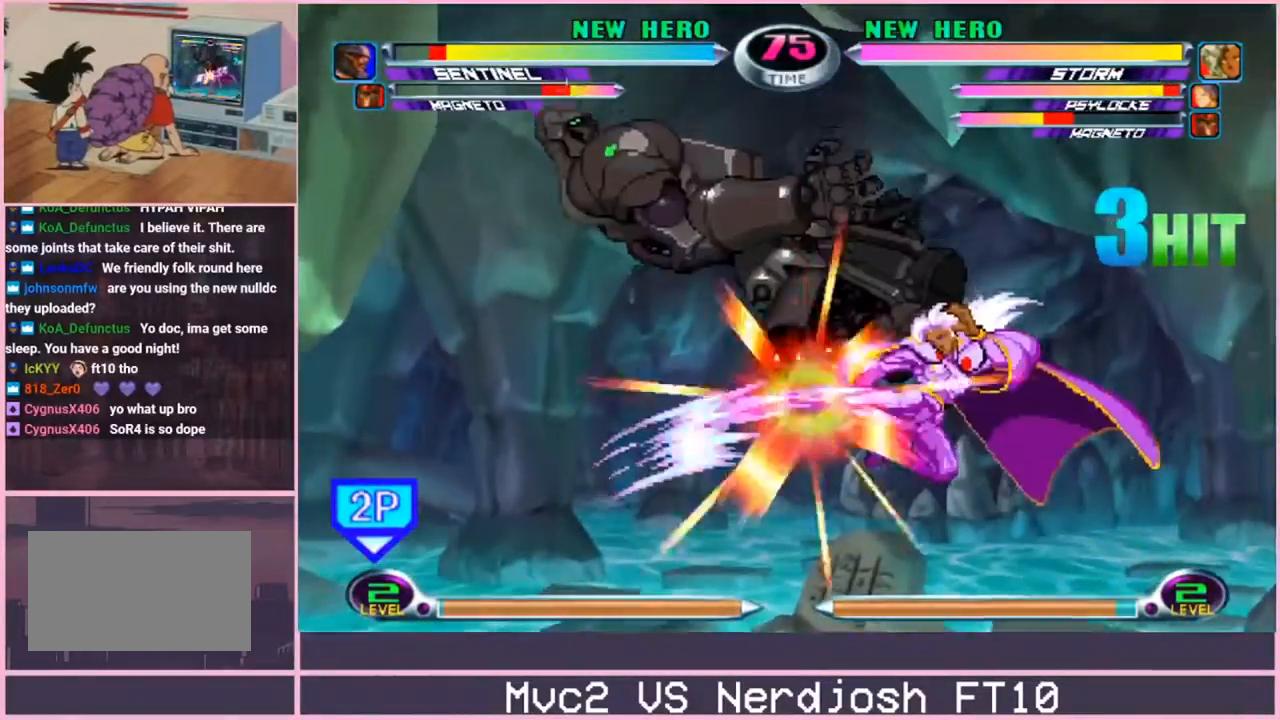
{"buttons": ["CROSS"], "left_stick": "up-right", "events": [[33, "CROSS", "up"], [167, "left_stick", "down-left"], [200, "SQUARE", "down"], [200, "TRIANGLE", "down"], [250, "SQUARE", "up"], [284, "TRIANGLE", "up"], [334, "left_stick", "center"], [467, "CROSS", "down"], [467, "left_stick", "up-right"]]}
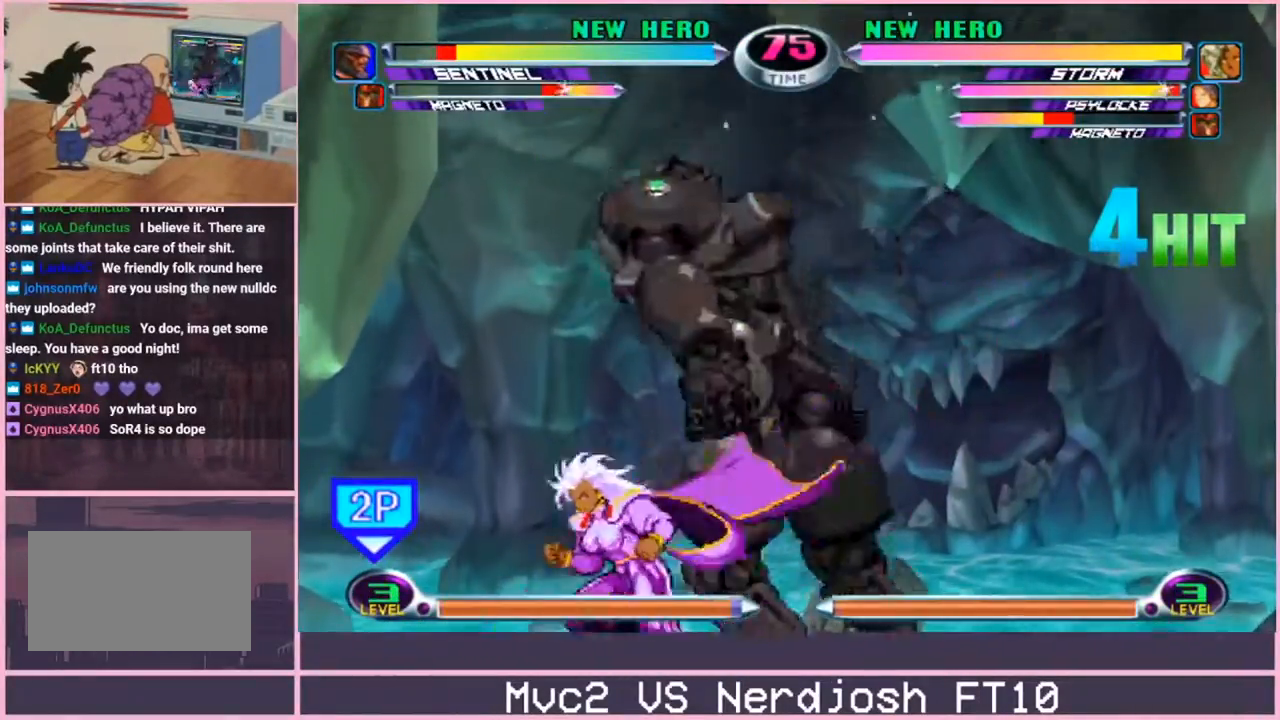
{"buttons": [], "left_stick": "up-right", "events": [[17, "CROSS", "up"], [117, "CROSS", "down"], [117, "TRIANGLE", "down"], [201, "CROSS", "up"], [201, "TRIANGLE", "up"]]}
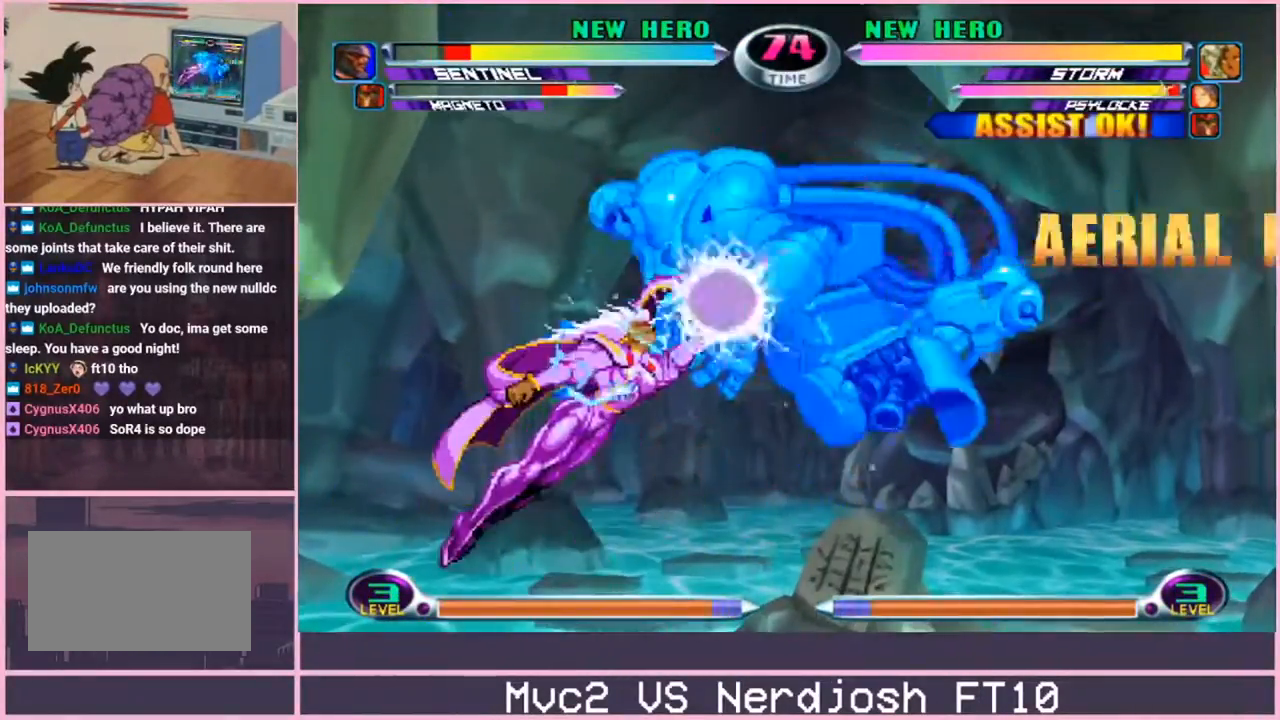
{"buttons": [], "left_stick": "center", "events": [[67, "CROSS", "down"], [67, "TRIANGLE", "down"], [133, "CROSS", "up"], [133, "TRIANGLE", "up"], [200, "left_stick", "left"], [267, "left_stick", "down"], [350, "left_stick", "right"], [400, "SQUARE", "down"], [400, "TRIANGLE", "down"], [434, "left_stick", "center"], [450, "SQUARE", "up"], [450, "TRIANGLE", "up"]]}
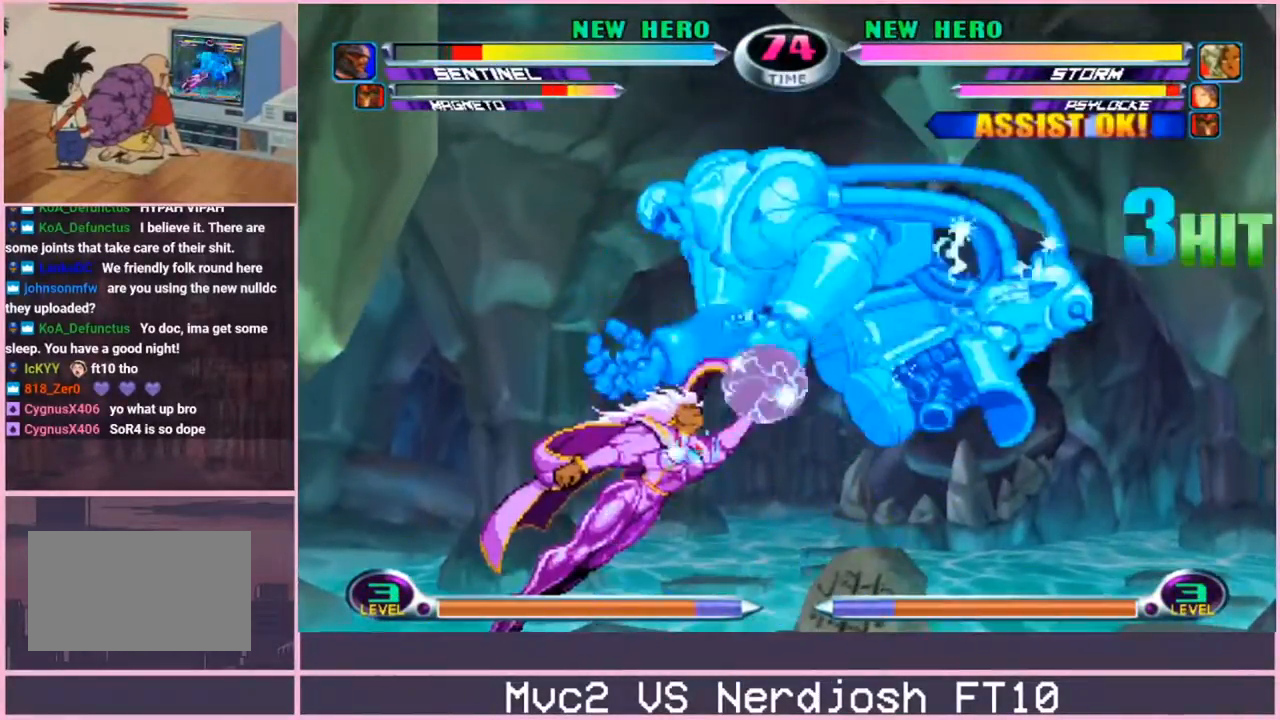
{"buttons": ["CIRCLE", "TRIANGLE", "R1"], "left_stick": "center", "events": [[284, "R1", "down"], [301, "TRIANGLE", "down"], [317, "CIRCLE", "down"], [334, "CROSS", "down"], [334, "R1", "up"], [334, "R2", "down"], [334, "SQUARE", "down"], [334, "TRIANGLE", "up"], [351, "CIRCLE", "up"], [351, "R2", "up"], [351, "SQUARE", "up"], [401, "CIRCLE", "down"], [418, "R2", "down"], [418, "SQUARE", "down"], [434, "CROSS", "up"], [434, "R1", "down"], [434, "SQUARE", "up"], [434, "TRIANGLE", "down"], [451, "CIRCLE", "up"], [468, "R2", "up"], [468, "TRIANGLE", "up"], [484, "CIRCLE", "down"], [484, "TRIANGLE", "down"]]}
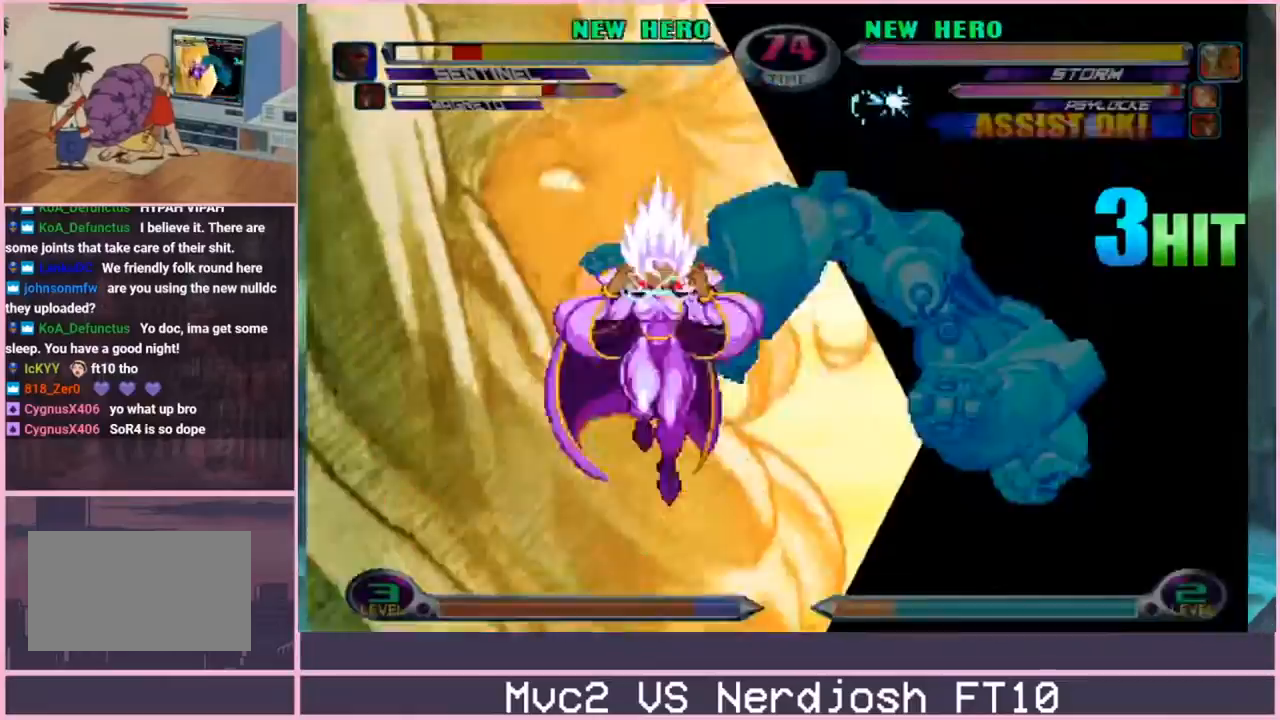
{"buttons": ["CIRCLE", "SQUARE", "TRIANGLE", "R2"], "left_stick": "center"}
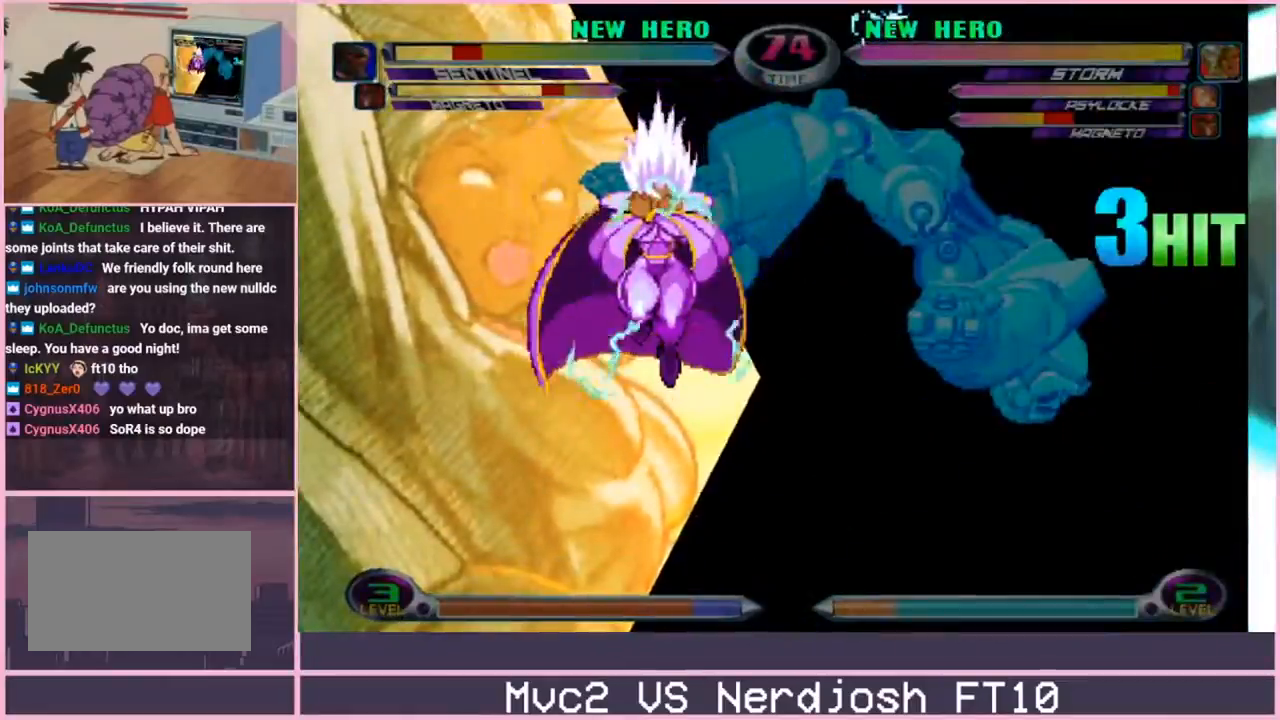
{"buttons": [], "left_stick": "center", "events": [[17, "CIRCLE", "up"], [17, "R1", "down"], [17, "R2", "up"], [17, "SQUARE", "up"], [51, "CIRCLE", "down"], [84, "CROSS", "down"], [84, "R1", "up"], [84, "SQUARE", "down"], [84, "TRIANGLE", "up"], [101, "CIRCLE", "up"], [101, "SQUARE", "up"], [167, "CIRCLE", "down"], [184, "CROSS", "up"], [184, "R2", "down"], [184, "SQUARE", "down"], [201, "R1", "down"], [201, "R2", "up"], [201, "SQUARE", "up"], [201, "TRIANGLE", "down"], [217, "CIRCLE", "up"], [217, "R2", "down"], [234, "CIRCLE", "down"], [234, "R2", "up"], [267, "CROSS", "down"], [267, "R1", "up"], [267, "R2", "down"], [267, "SQUARE", "down"], [284, "CIRCLE", "up"], [284, "CROSS", "up"], [284, "R2", "up"], [284, "SQUARE", "up"], [284, "TRIANGLE", "up"]]}
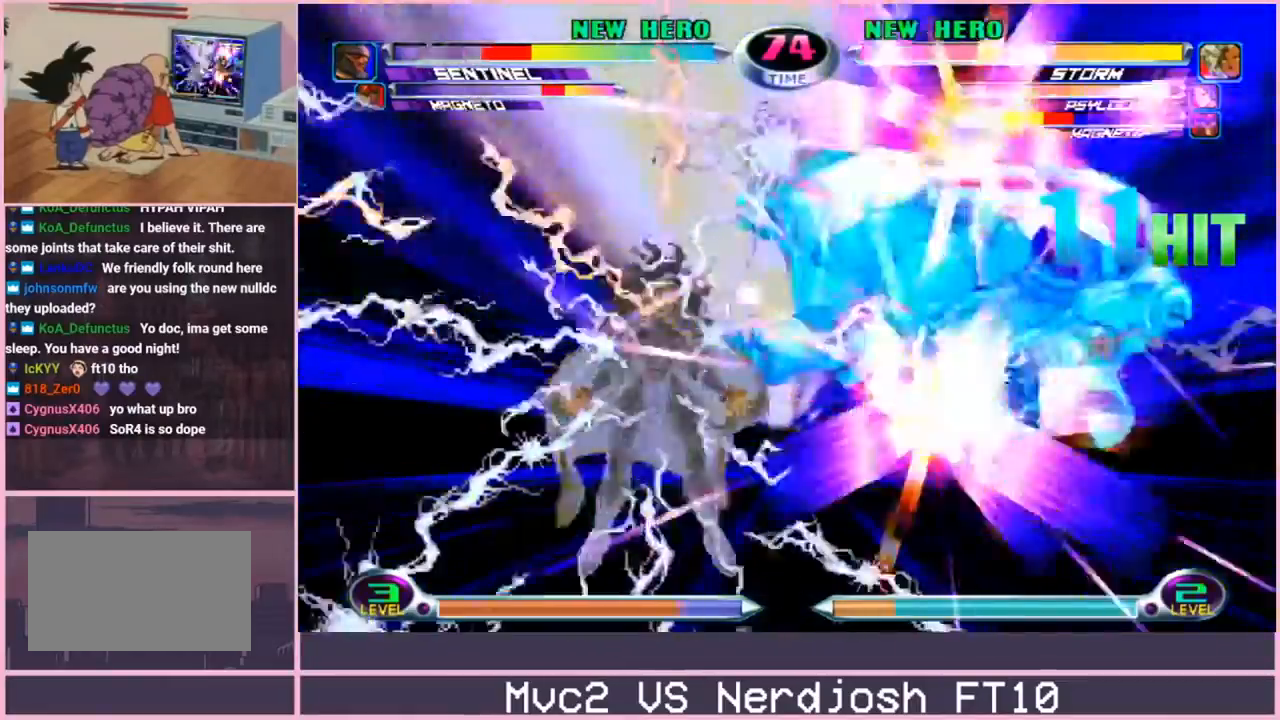
{"buttons": ["TRIANGLE"], "left_stick": "center", "events": [[267, "left_stick", "left"], [334, "left_stick", "down"], [417, "left_stick", "right"], [450, "SQUARE", "down"], [450, "TRIANGLE", "down"], [500, "SQUARE", "up"], [500, "left_stick", "center"]]}
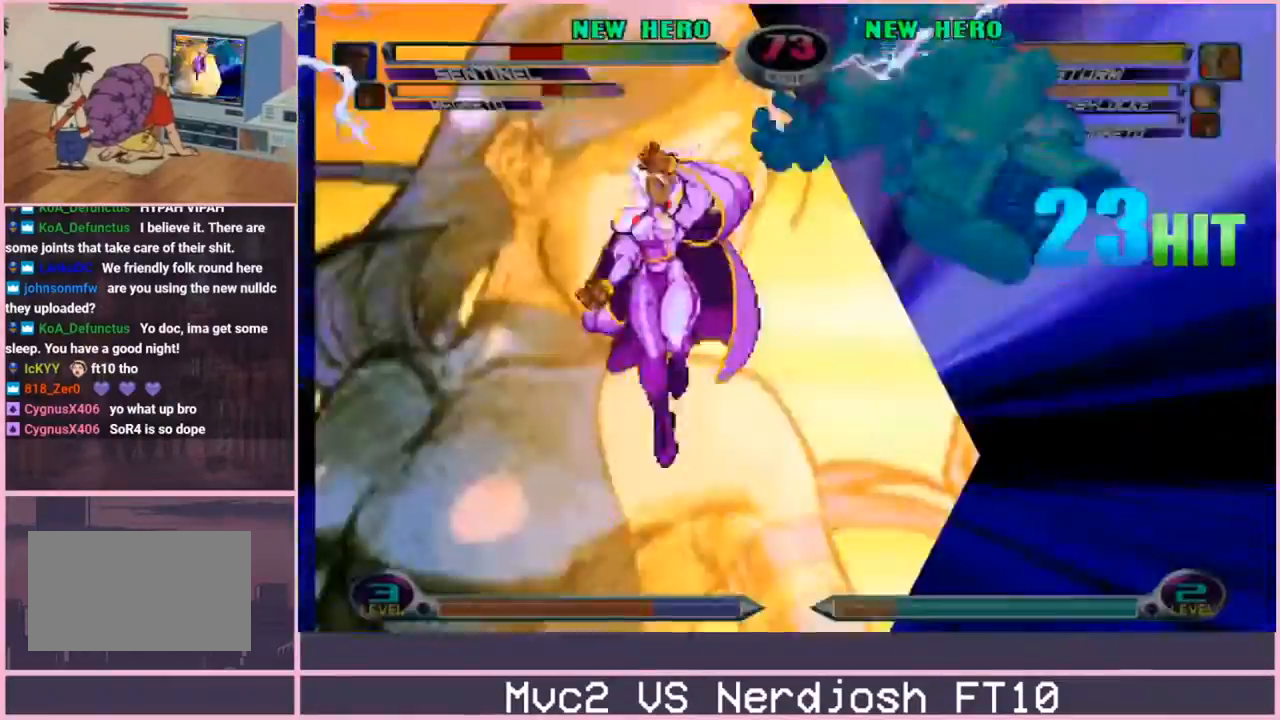
{"buttons": [], "left_stick": "center", "events": [[17, "TRIANGLE", "up"]]}
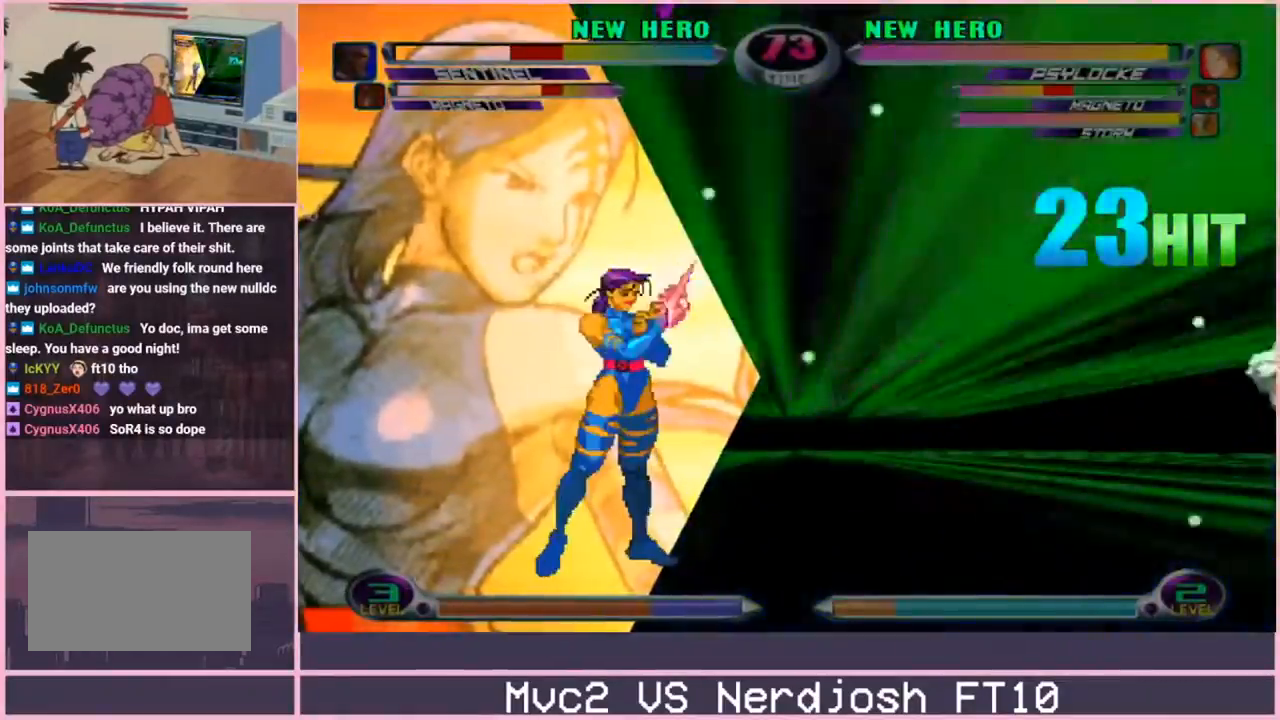
{"buttons": [], "left_stick": "center", "events": []}
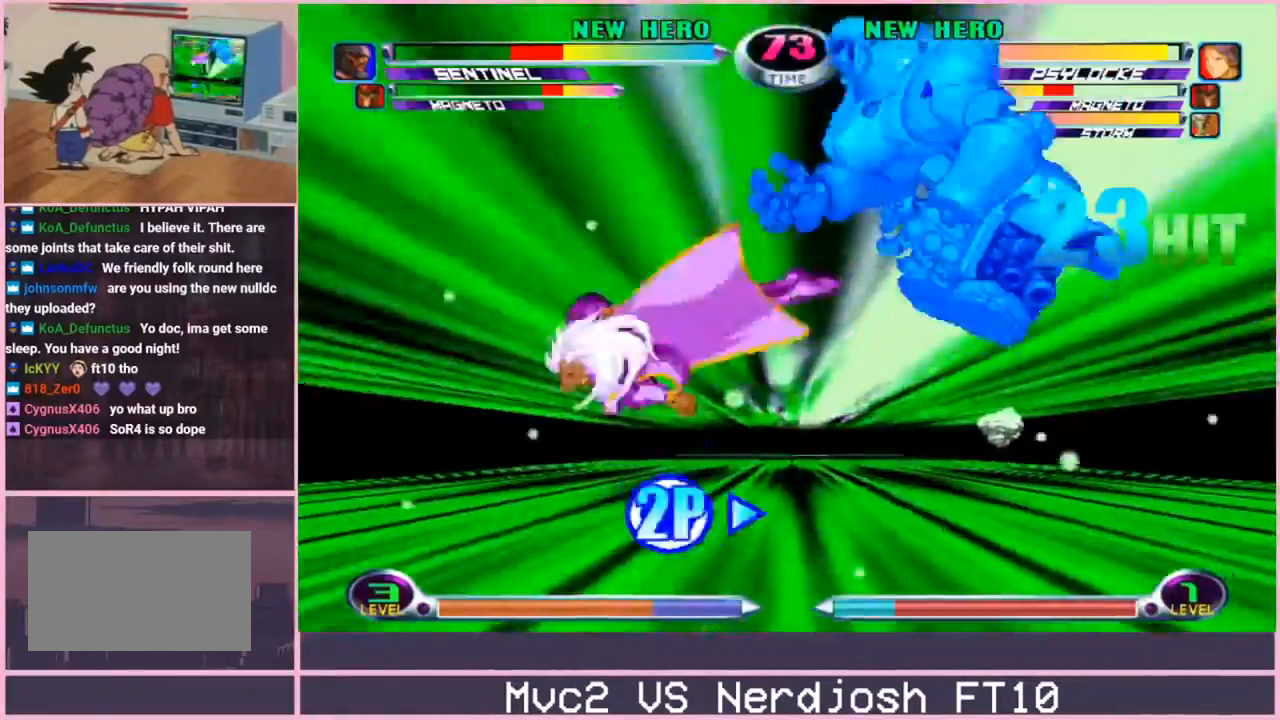
{"buttons": [], "left_stick": "center", "events": [[167, "left_stick", "left"], [217, "left_stick", "down"], [284, "left_stick", "right"], [334, "SQUARE", "down"], [334, "TRIANGLE", "down"], [384, "left_stick", "center"], [401, "SQUARE", "up"], [401, "TRIANGLE", "up"]]}
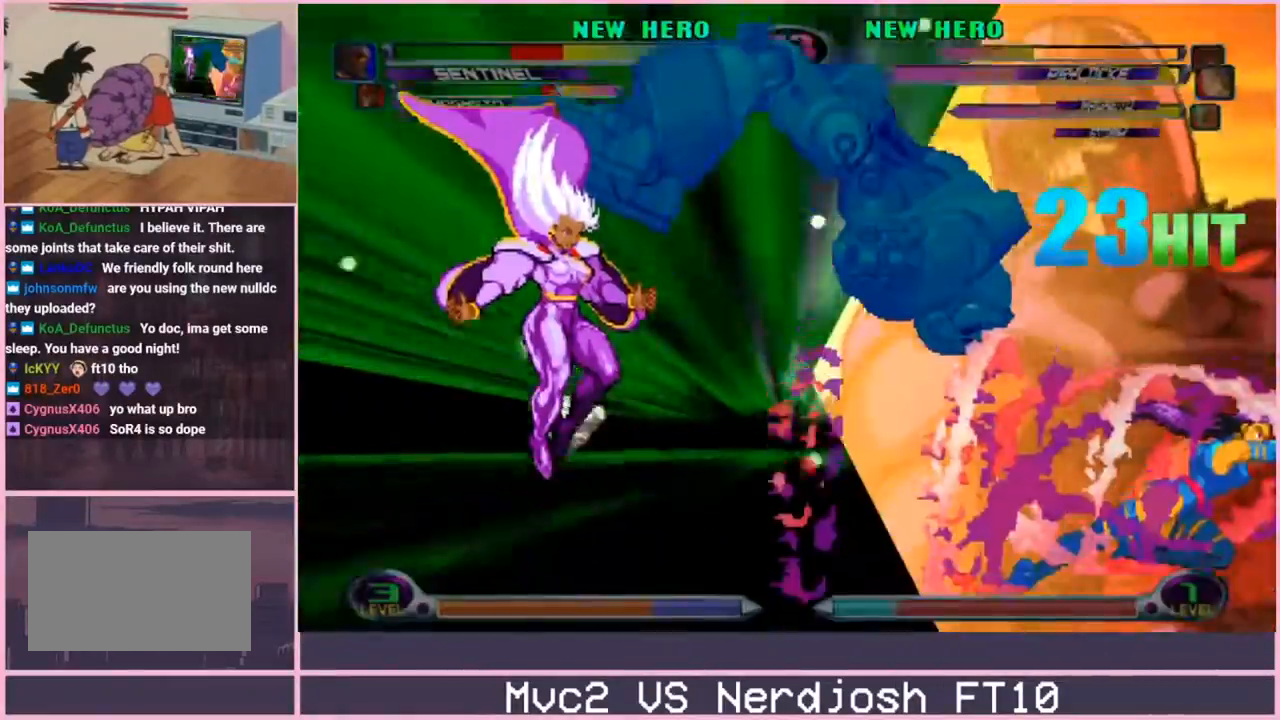
{"buttons": [], "left_stick": "center", "events": []}
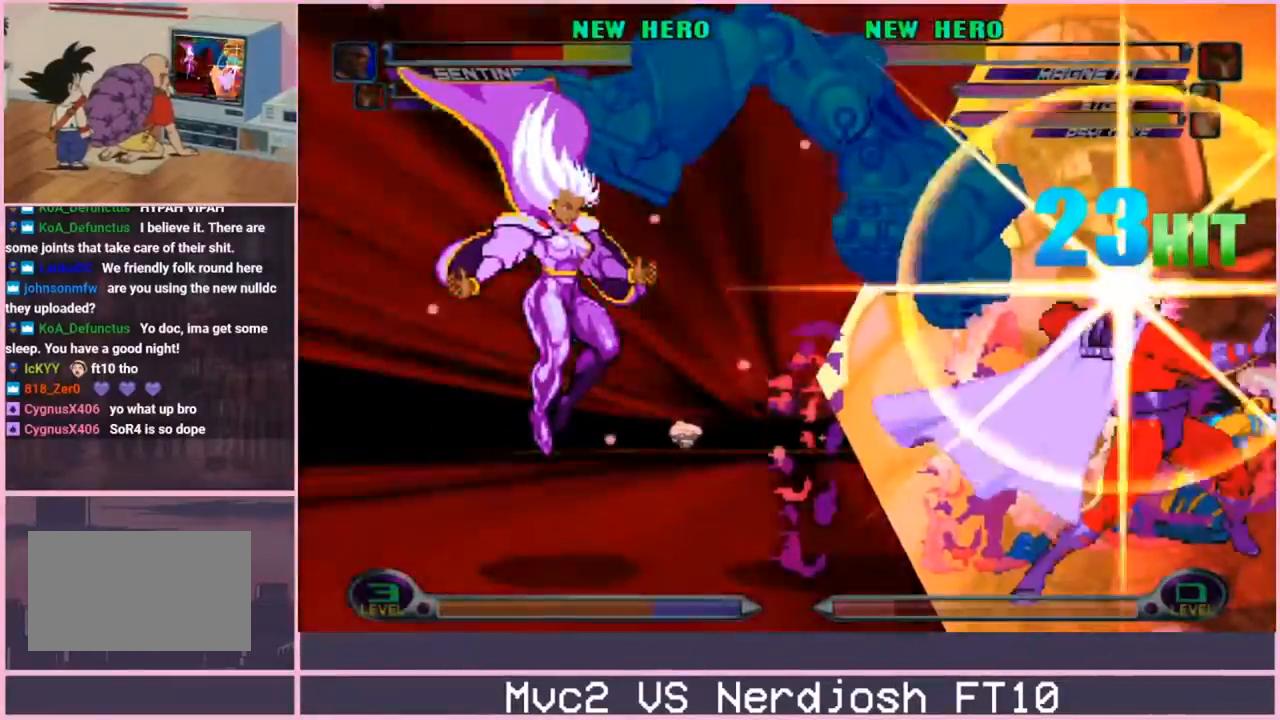
{"buttons": [], "left_stick": "center", "events": []}
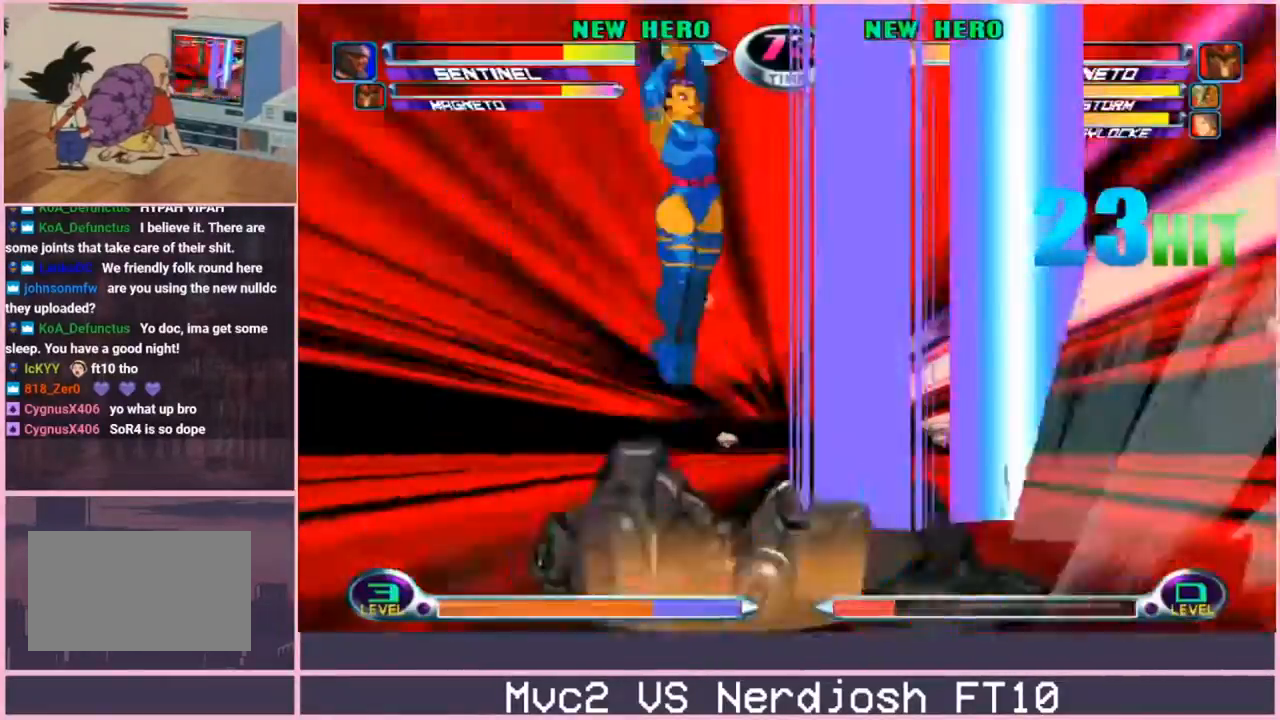
{"buttons": [], "left_stick": "left", "events": [[500, "left_stick", "left"]]}
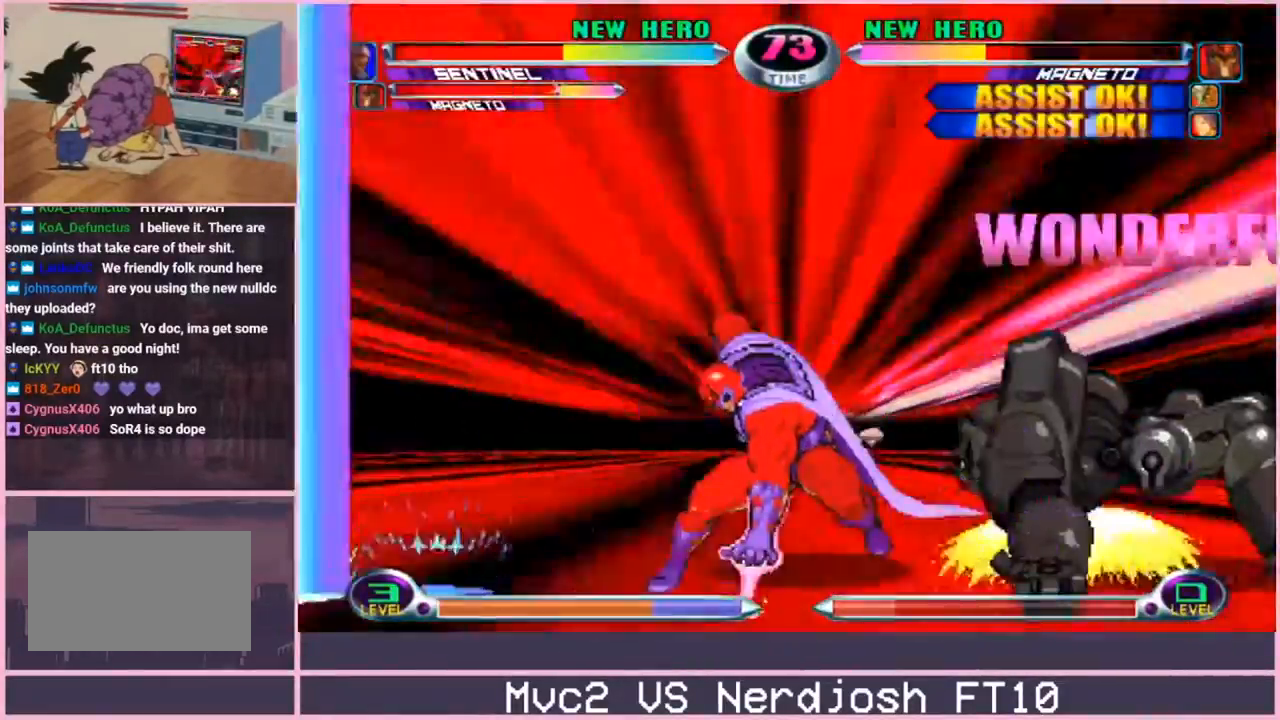
{"buttons": [], "left_stick": "down-left", "events": [[17, "left_stick", "down-left"]]}
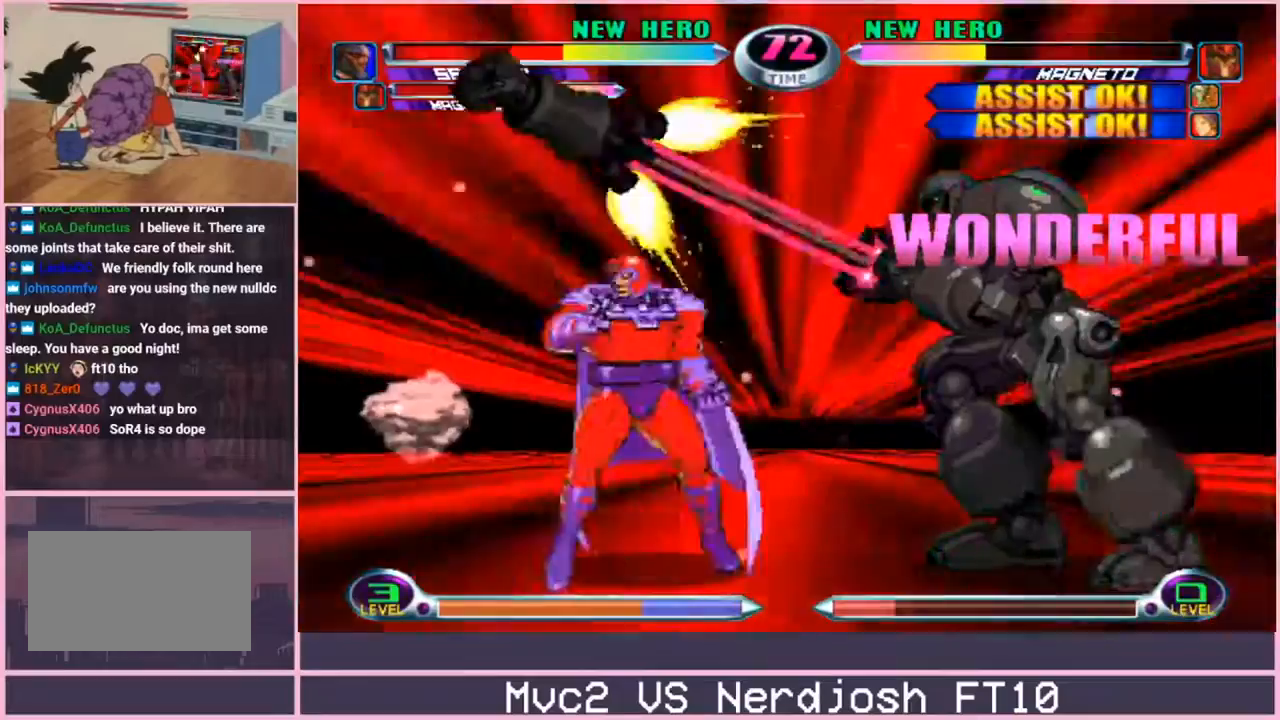
{"buttons": [], "left_stick": "left", "events": [[167, "left_stick", "left"]]}
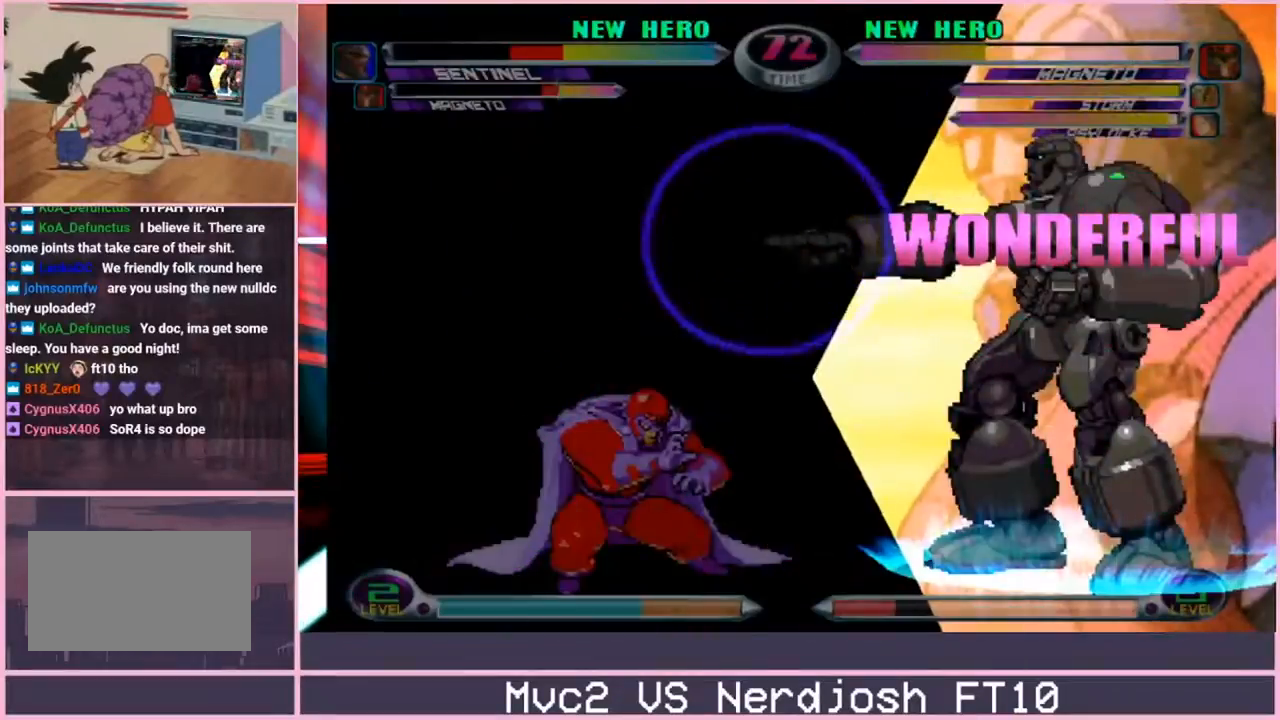
{"buttons": ["R2"], "left_stick": "down-left", "events": [[151, "left_stick", "down-left"], [334, "R2", "down"], [401, "R2", "up"], [468, "R2", "down"]]}